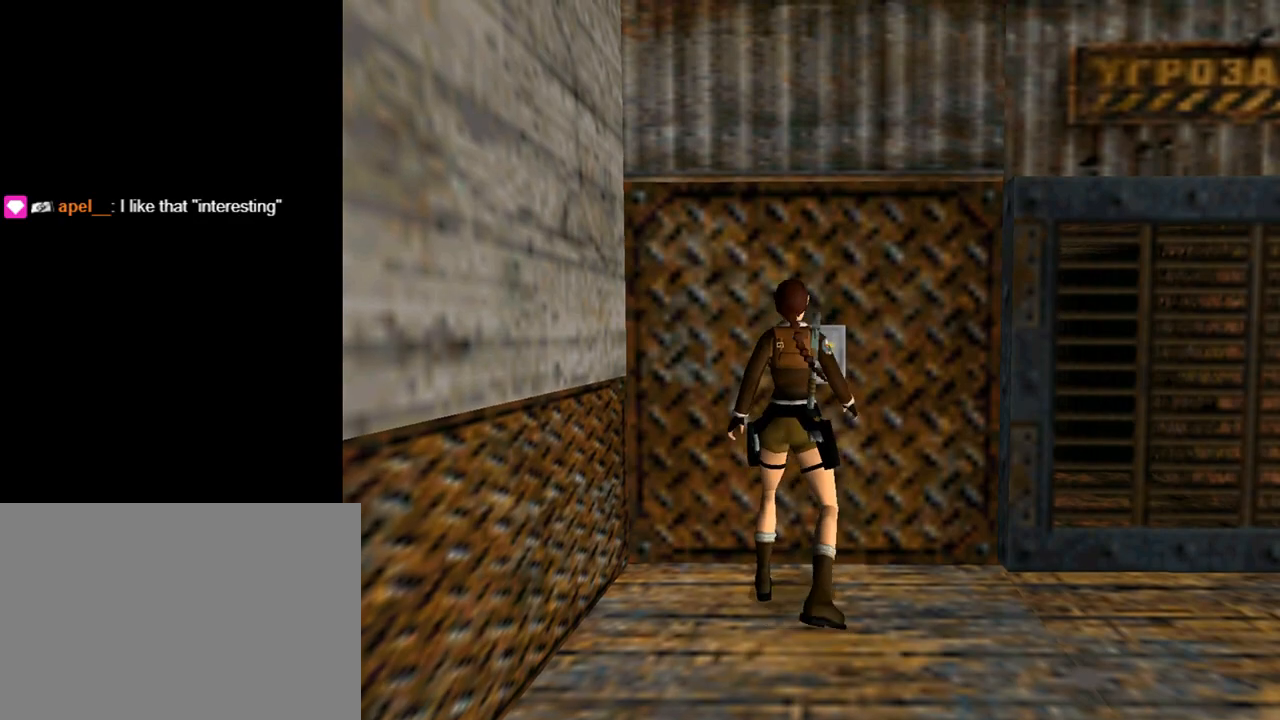
Gameplay with a controller (PlayStation layout); each line is a JSON object with the inputs held at the frame after it. "events" lists button and stick changes between this image and that frame as [ms after this image, input, new state], when the widget could be followed in between. Not read: L2 R2 right_stick.
{"buttons": ["DPAD_RIGHT"], "left_stick": "center", "events": [[233, "DPAD_RIGHT", "down"]]}
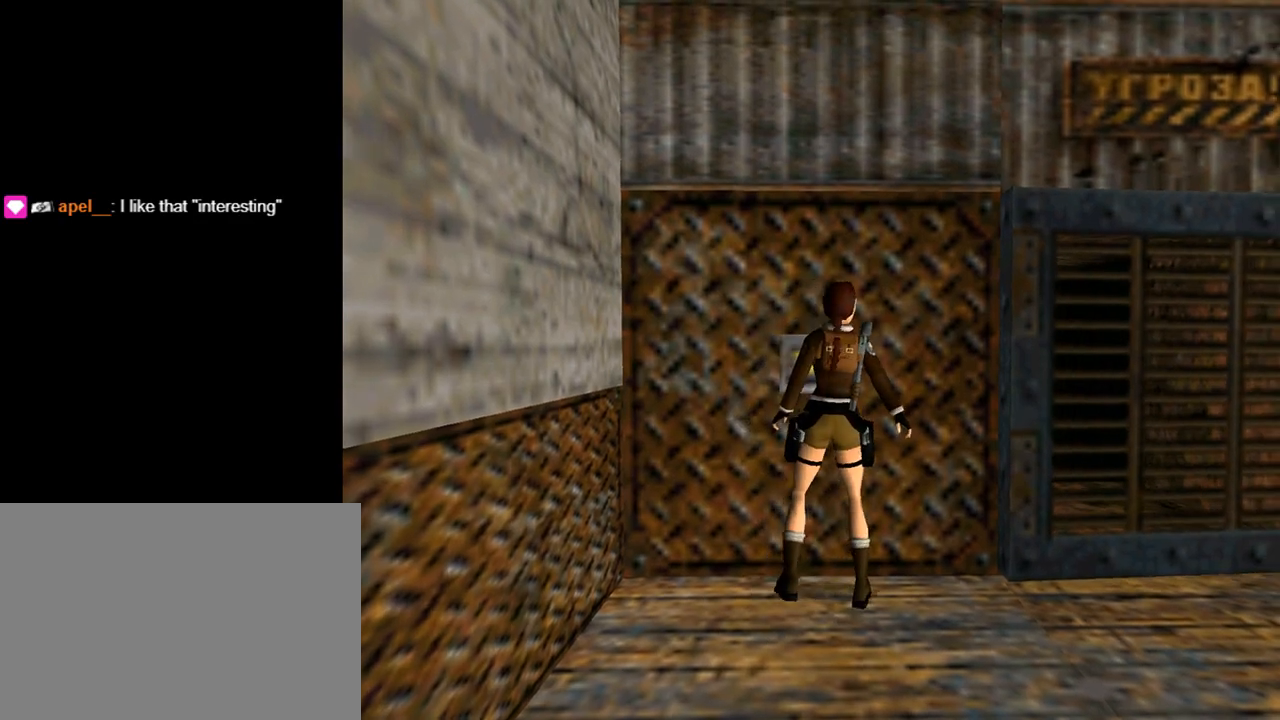
{"buttons": ["DPAD_RIGHT"], "left_stick": "center", "events": []}
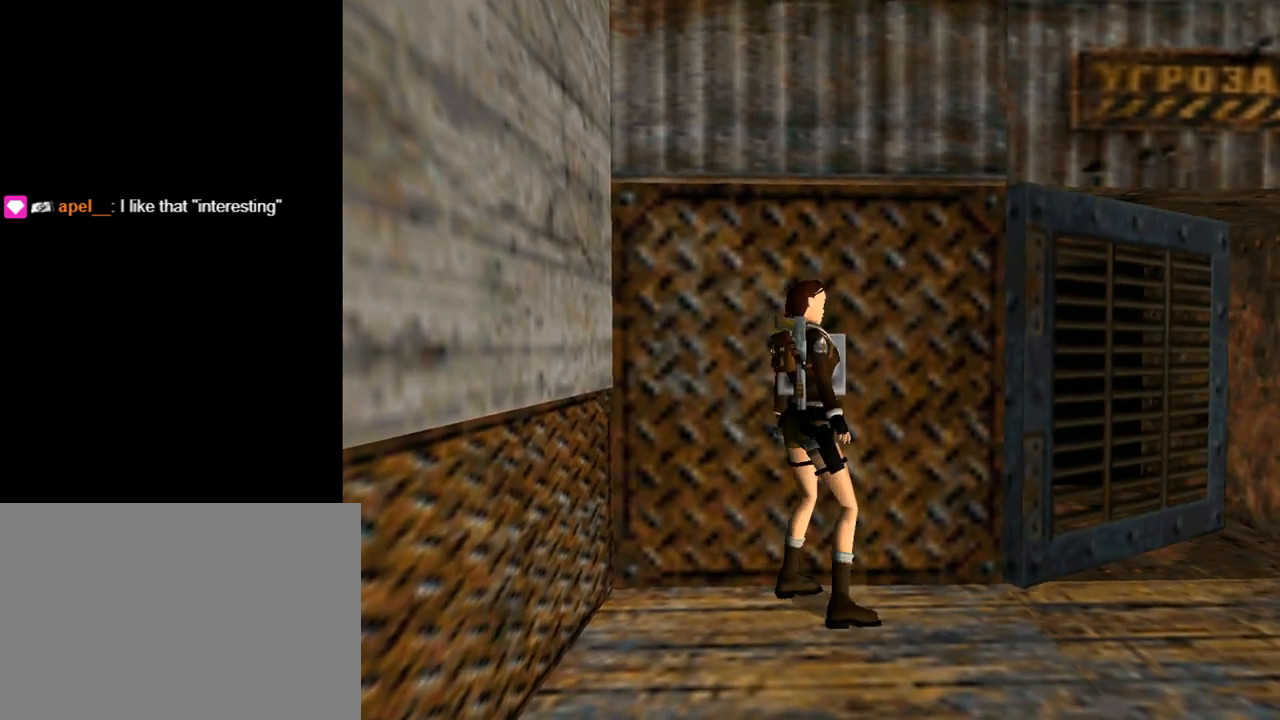
{"buttons": ["DPAD_UP", "DPAD_LEFT"], "left_stick": "center", "events": [[33, "DPAD_UP", "down"], [267, "DPAD_RIGHT", "up"], [433, "DPAD_LEFT", "down"]]}
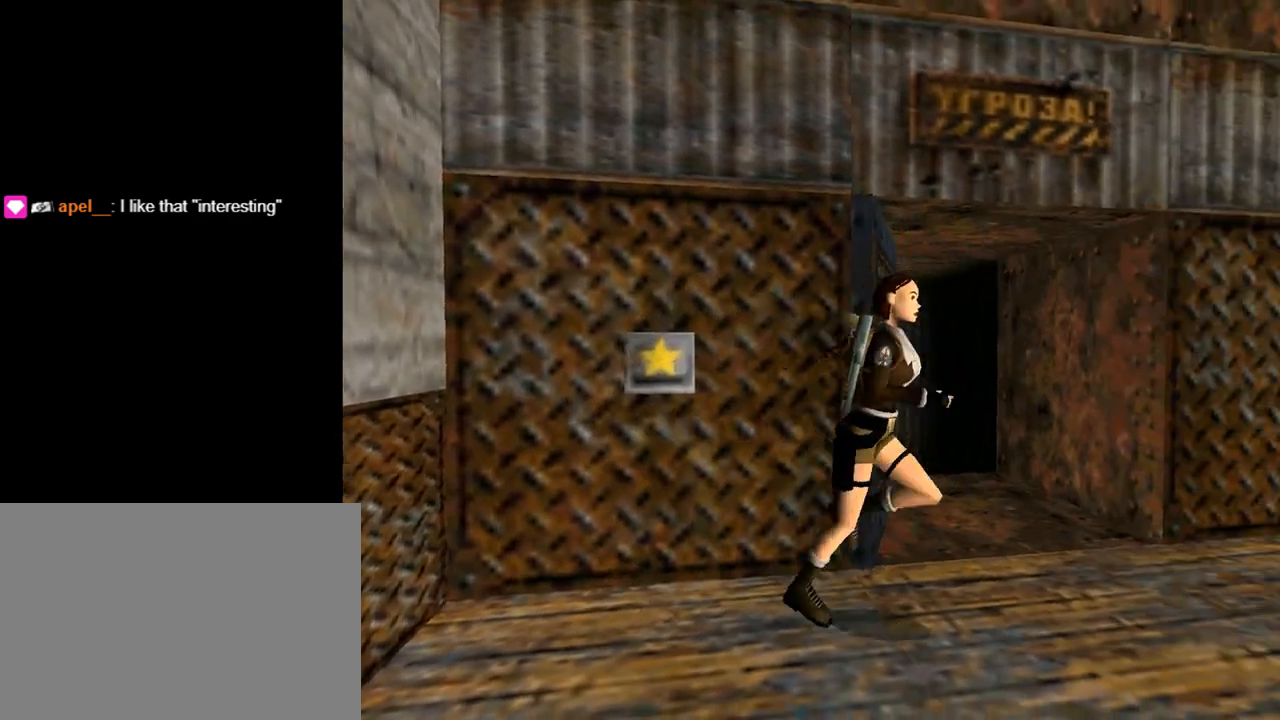
{"buttons": ["DPAD_LEFT"], "left_stick": "center", "events": [[33, "DPAD_UP", "up"]]}
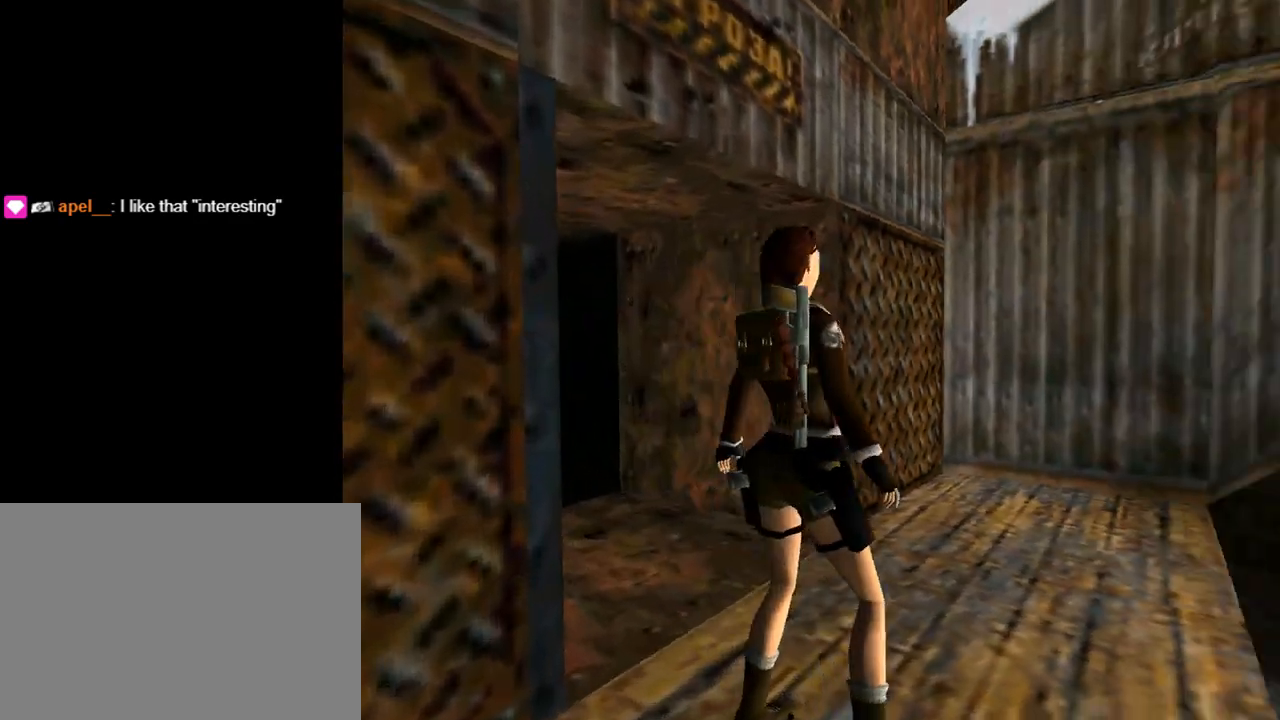
{"buttons": ["DPAD_UP", "DPAD_LEFT"], "left_stick": "center", "events": [[433, "DPAD_UP", "down"]]}
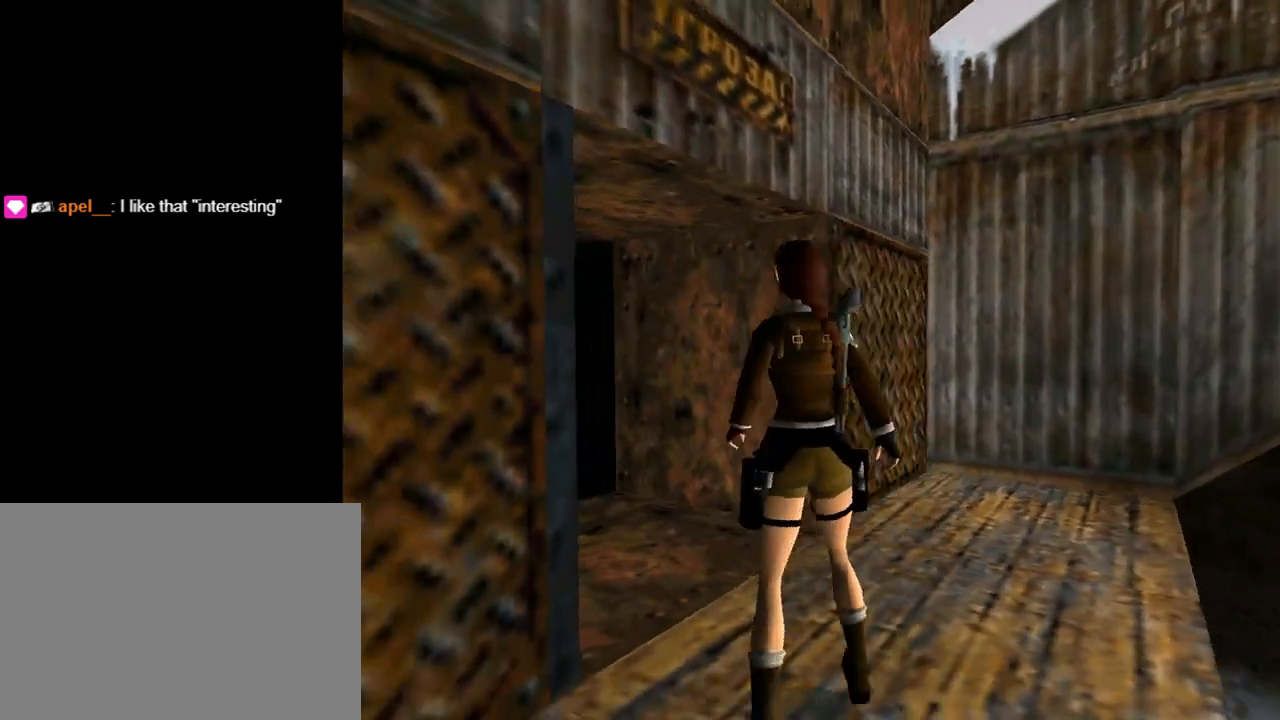
{"buttons": ["DPAD_UP"], "left_stick": "center", "events": [[133, "CIRCLE", "down"], [167, "DPAD_LEFT", "up"], [167, "DPAD_UP", "up"], [433, "CIRCLE", "up"], [467, "DPAD_UP", "down"]]}
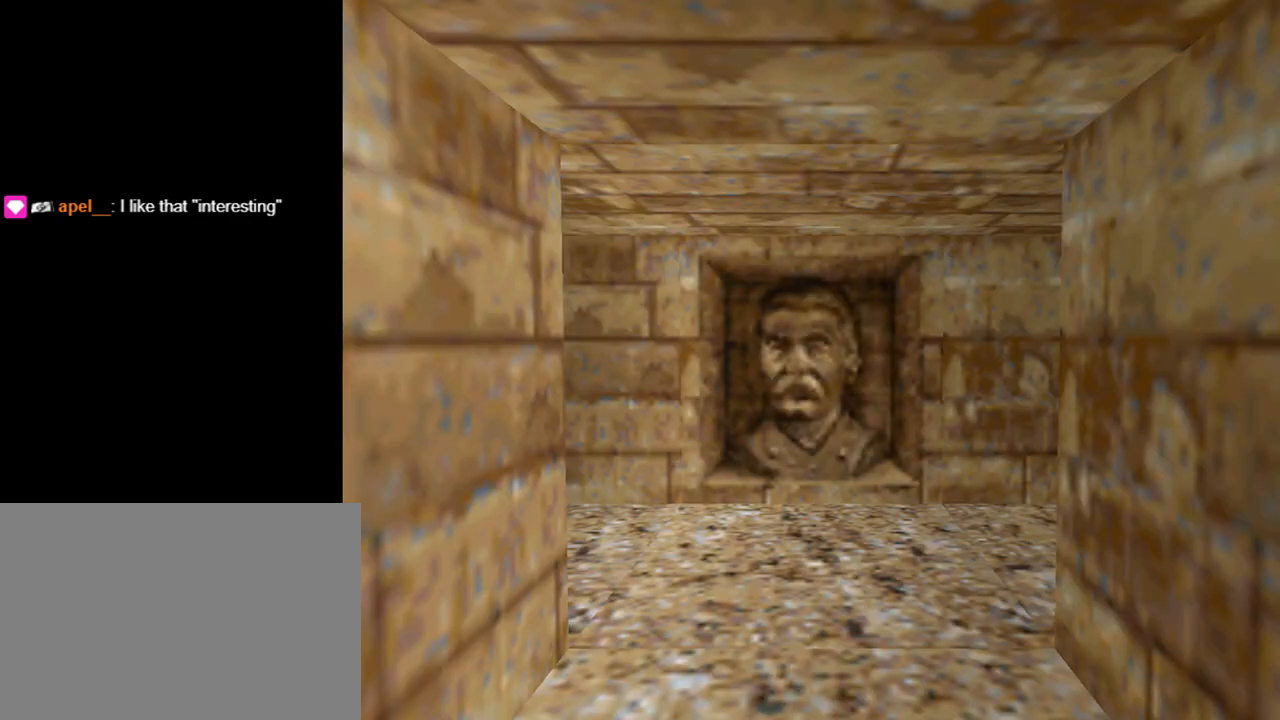
{"buttons": ["TRIANGLE", "DPAD_UP"], "left_stick": "center", "events": [[400, "TRIANGLE", "down"]]}
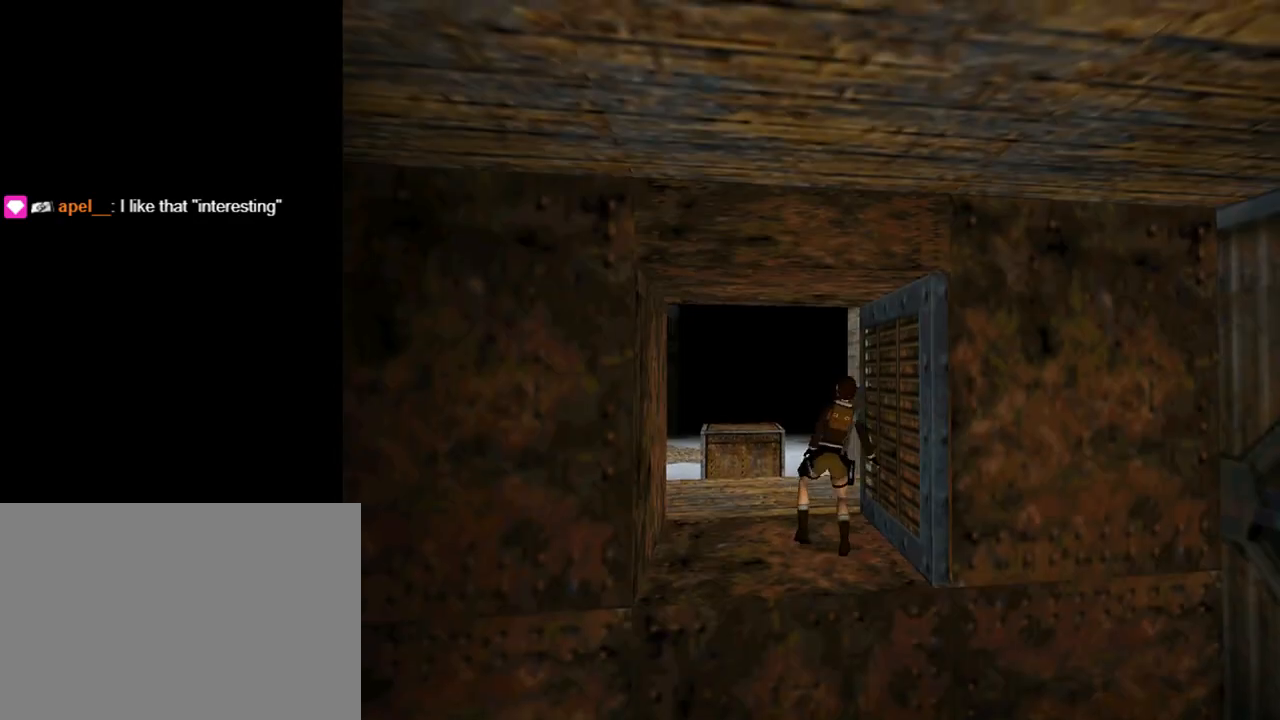
{"buttons": ["DPAD_UP", "DPAD_LEFT"], "left_stick": "center", "events": [[200, "TRIANGLE", "up"], [400, "DPAD_LEFT", "down"]]}
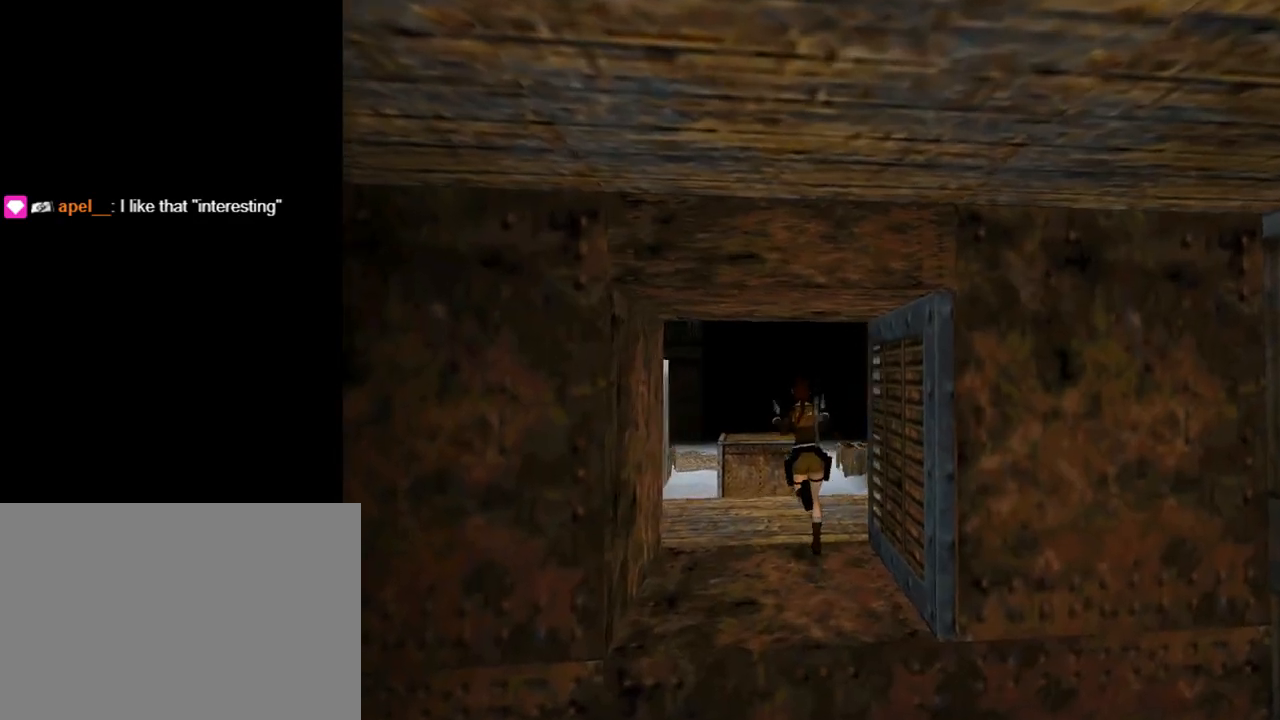
{"buttons": ["DPAD_UP"], "left_stick": "center", "events": [[67, "TRIANGLE", "down"], [267, "DPAD_LEFT", "up"], [333, "TRIANGLE", "up"]]}
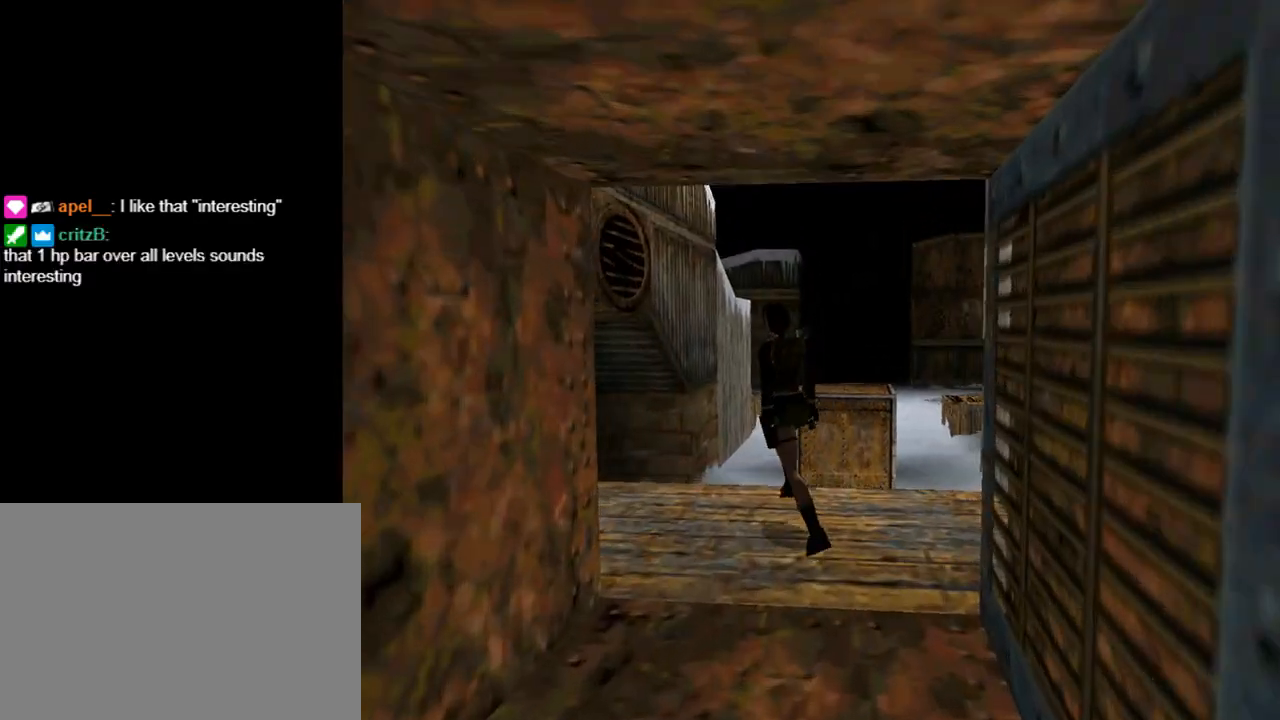
{"buttons": ["DPAD_UP", "DPAD_LEFT"], "left_stick": "center", "events": [[367, "DPAD_LEFT", "down"]]}
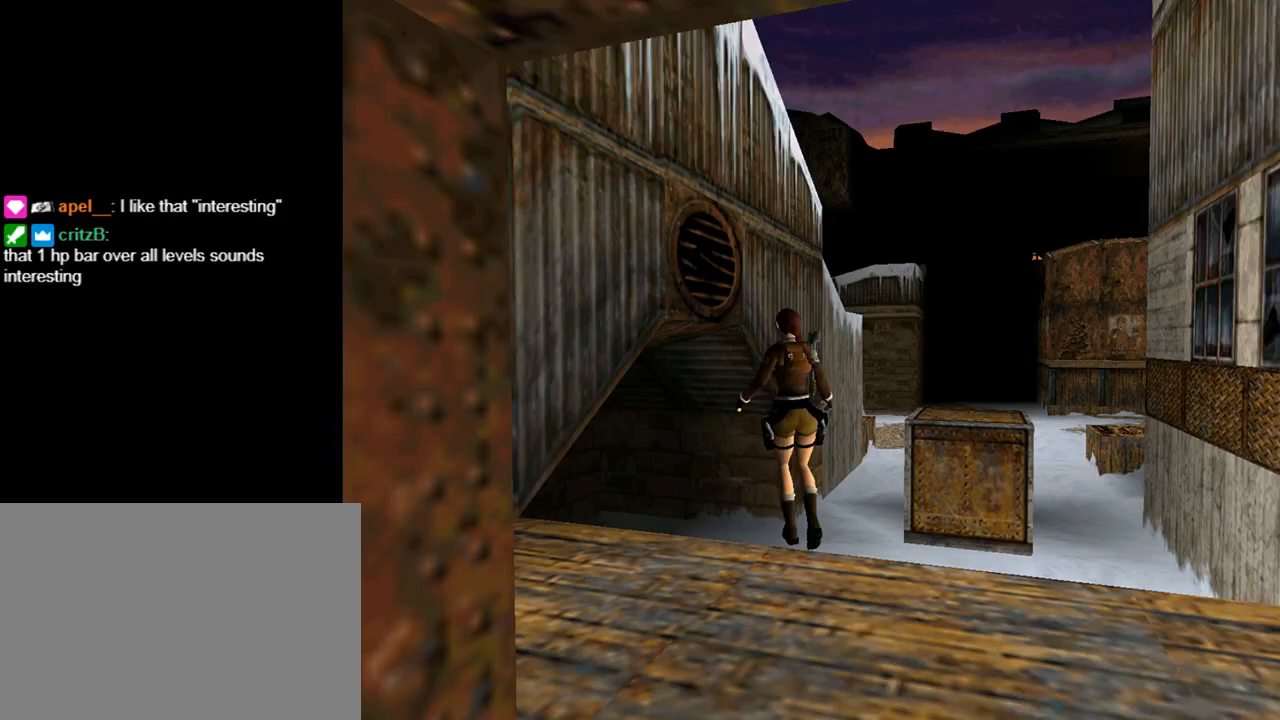
{"buttons": ["DPAD_UP", "DPAD_LEFT"], "left_stick": "center", "events": [[33, "DPAD_LEFT", "up"], [500, "DPAD_LEFT", "down"]]}
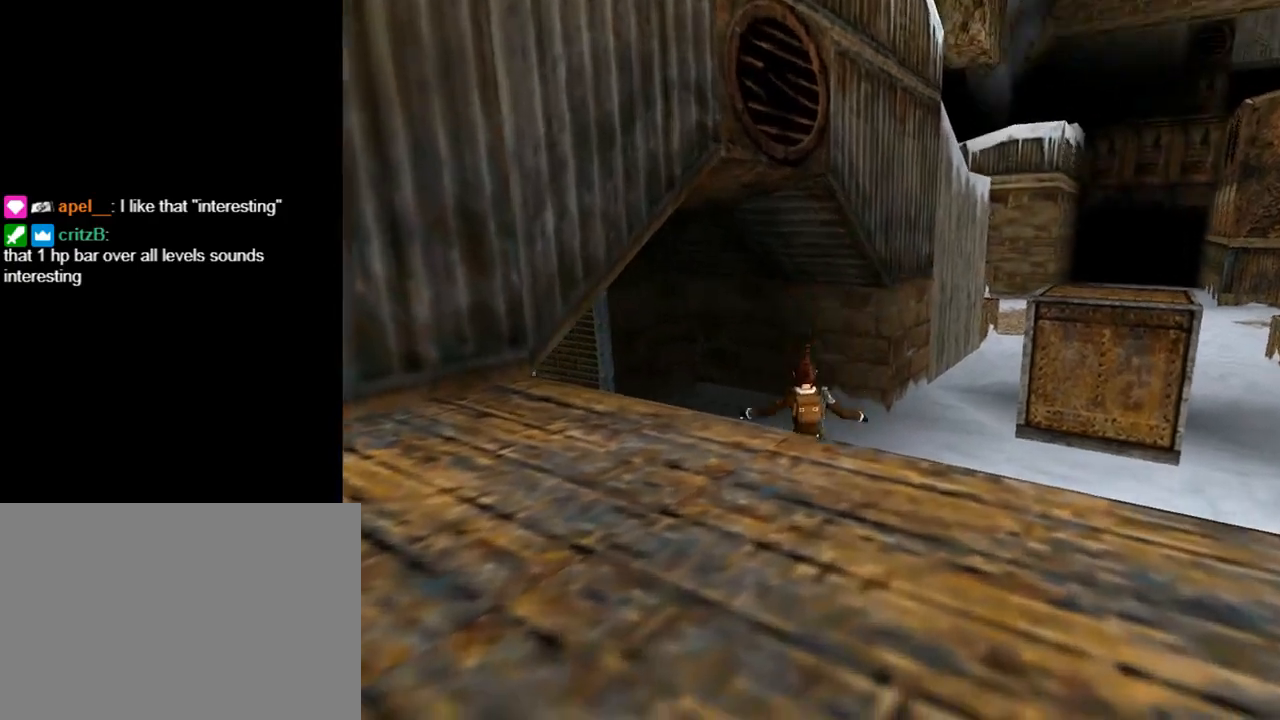
{"buttons": ["DPAD_UP", "DPAD_LEFT"], "left_stick": "center", "events": []}
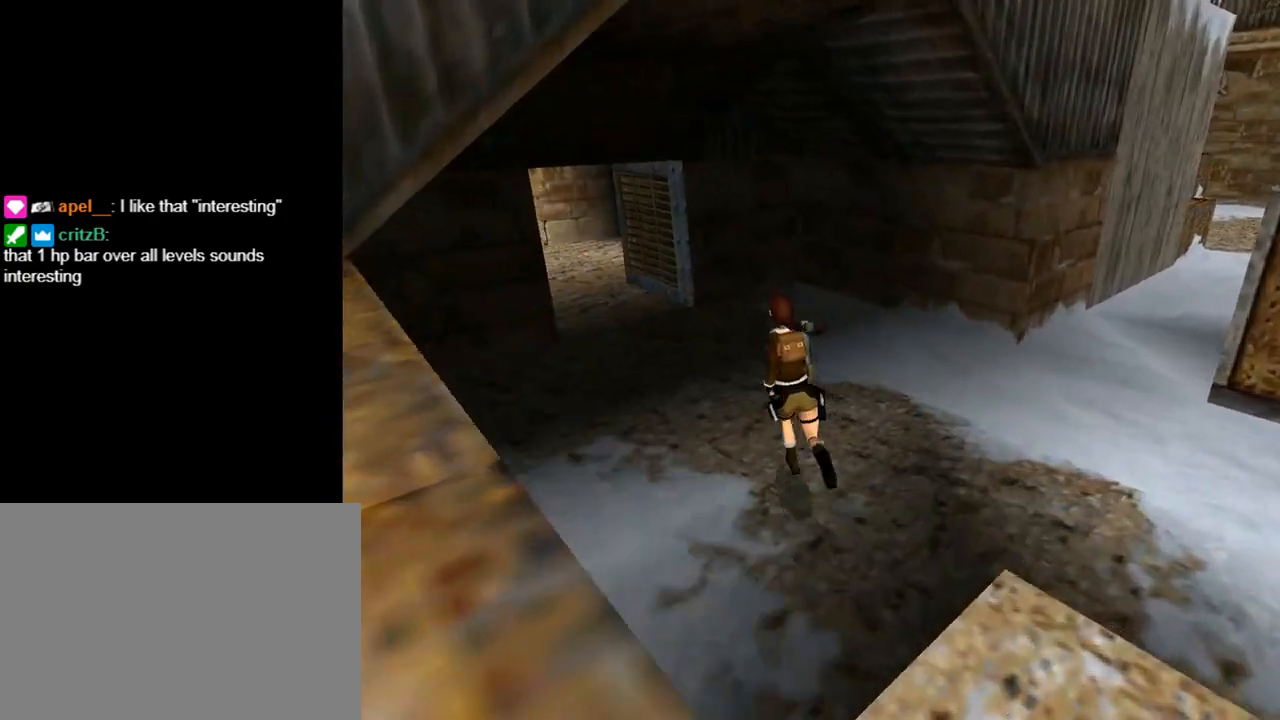
{"buttons": ["DPAD_UP"], "left_stick": "center", "events": [[133, "DPAD_LEFT", "up"]]}
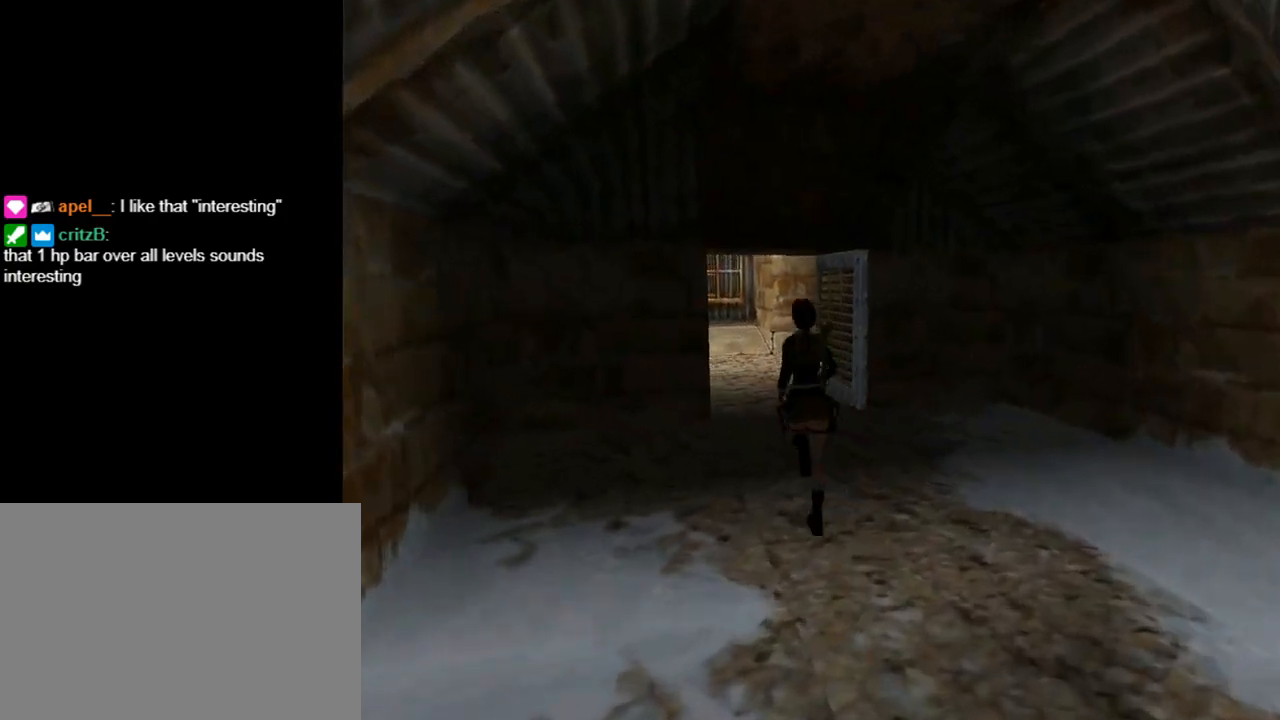
{"buttons": ["DPAD_UP", "DPAD_RIGHT"], "left_stick": "center", "events": [[167, "DPAD_RIGHT", "down"]]}
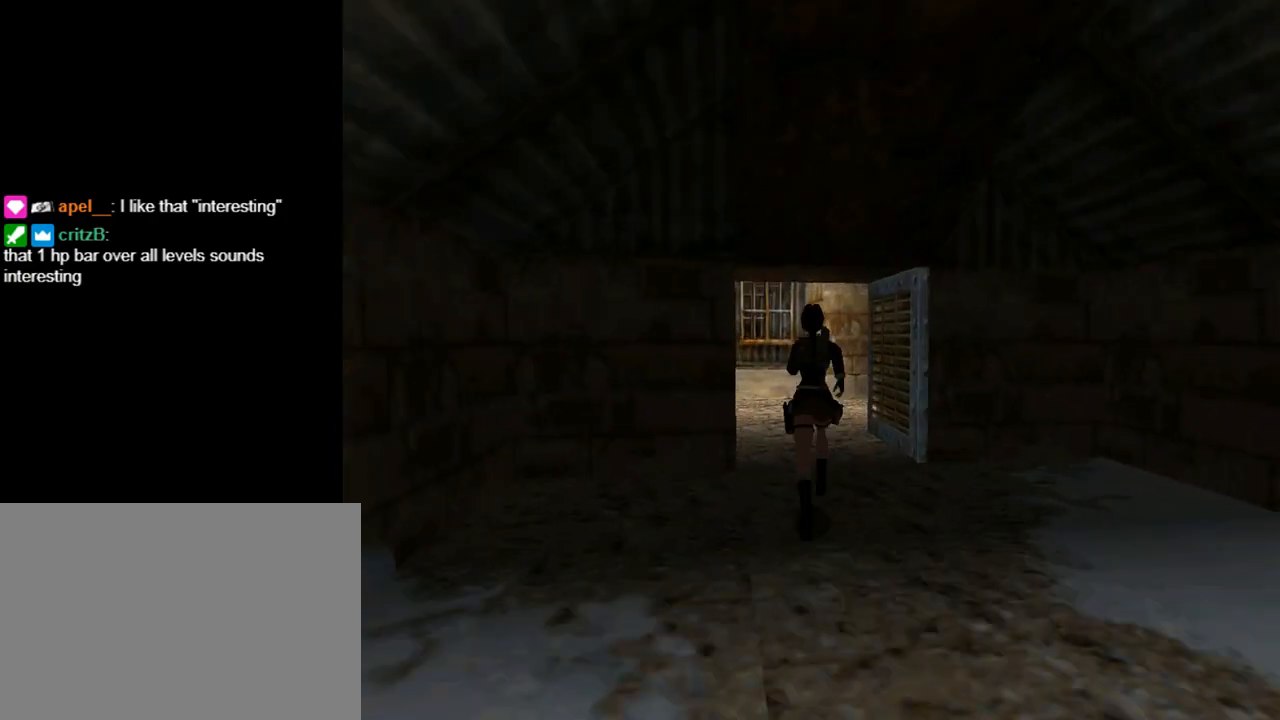
{"buttons": ["DPAD_UP"], "left_stick": "center", "events": [[67, "DPAD_RIGHT", "up"]]}
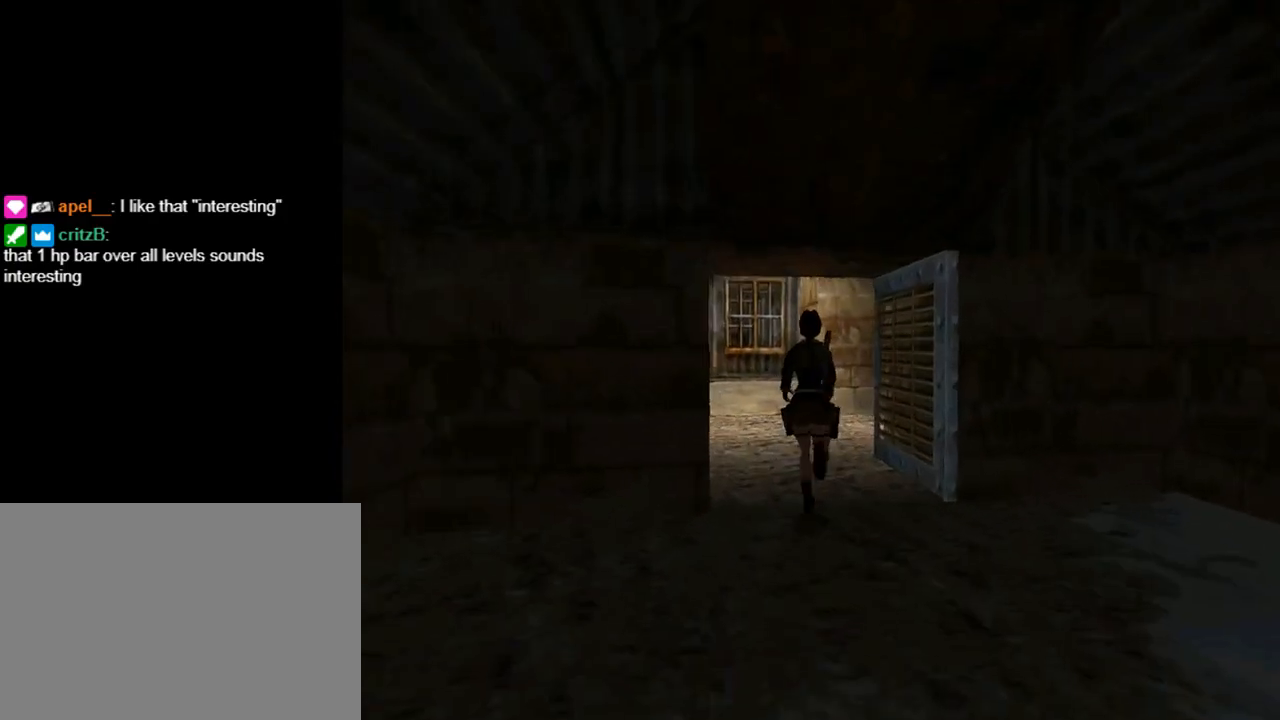
{"buttons": ["DPAD_UP"], "left_stick": "center", "events": [[33, "DPAD_LEFT", "down"], [400, "DPAD_LEFT", "up"]]}
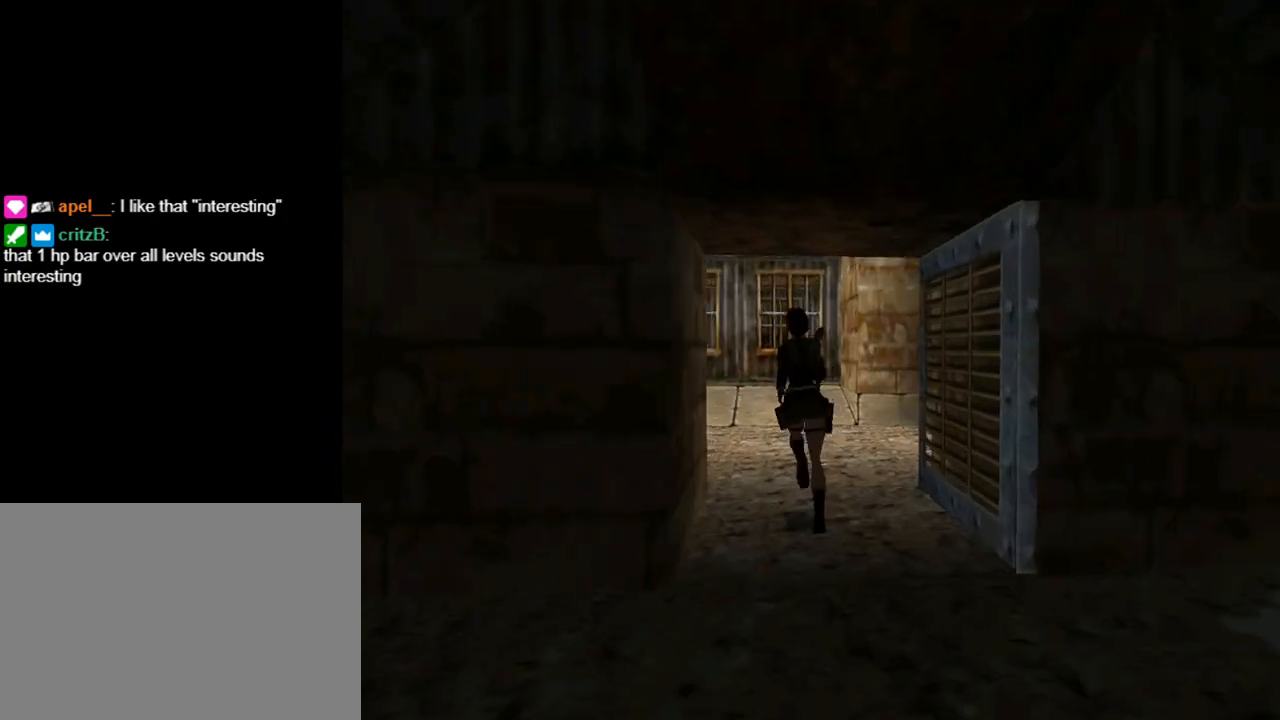
{"buttons": ["DPAD_UP", "DPAD_LEFT"], "left_stick": "center", "events": [[200, "DPAD_LEFT", "down"]]}
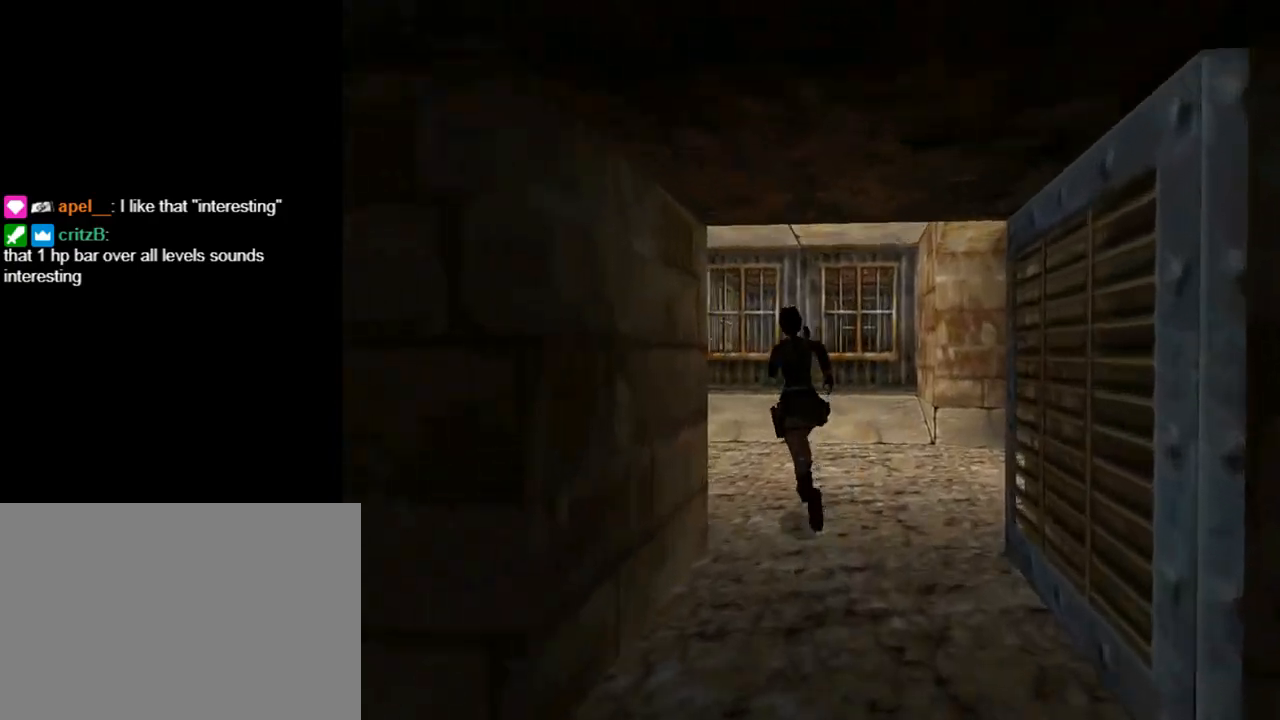
{"buttons": ["DPAD_UP"], "left_stick": "center", "events": [[433, "DPAD_LEFT", "up"]]}
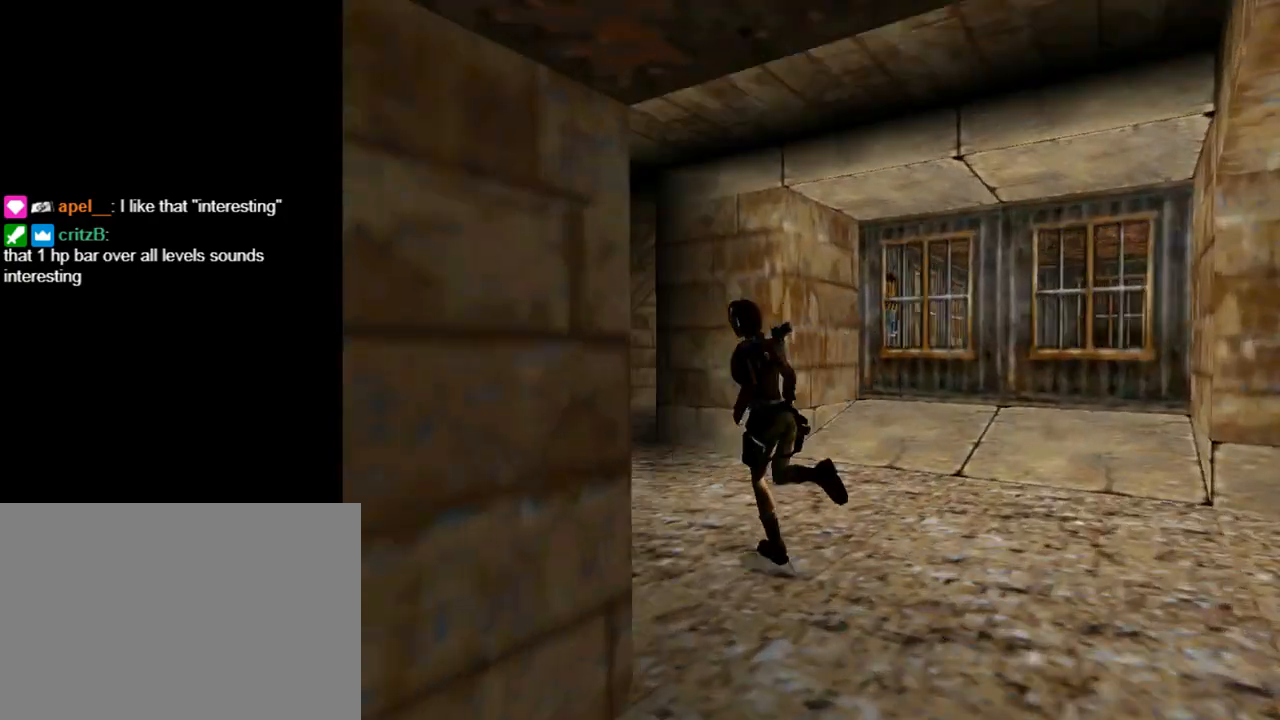
{"buttons": ["R1", "DPAD_UP", "DPAD_LEFT"], "left_stick": "center", "events": [[100, "R1", "down"], [467, "DPAD_LEFT", "down"]]}
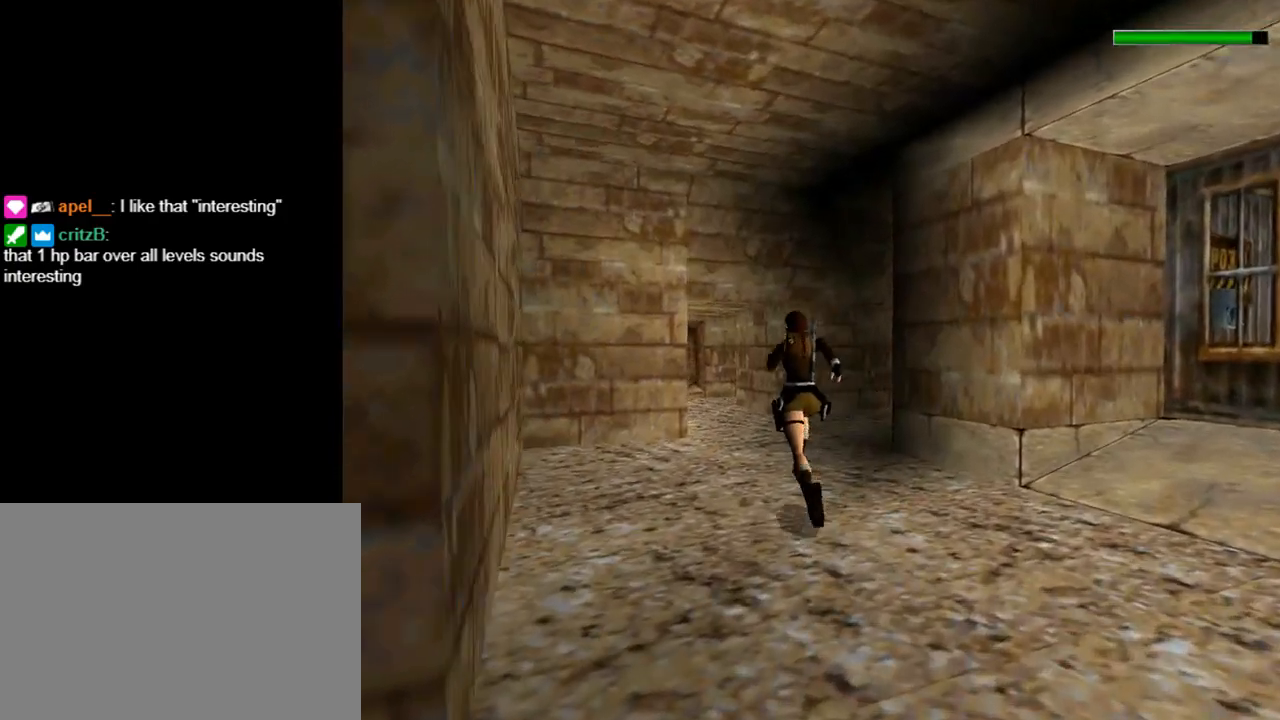
{"buttons": ["R1", "DPAD_UP"], "left_stick": "center", "events": [[200, "DPAD_LEFT", "up"]]}
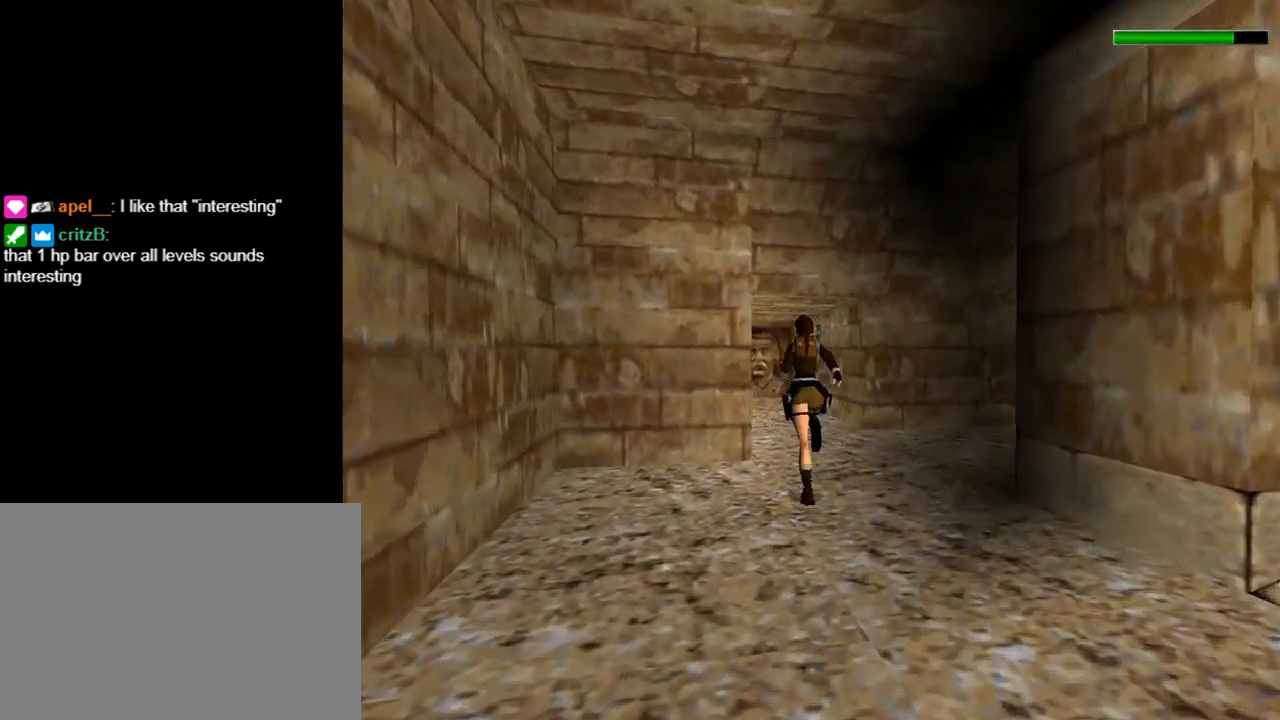
{"buttons": ["R1", "DPAD_UP", "DPAD_RIGHT"], "left_stick": "center", "events": [[67, "DPAD_RIGHT", "down"], [267, "DPAD_RIGHT", "up"], [467, "DPAD_RIGHT", "down"]]}
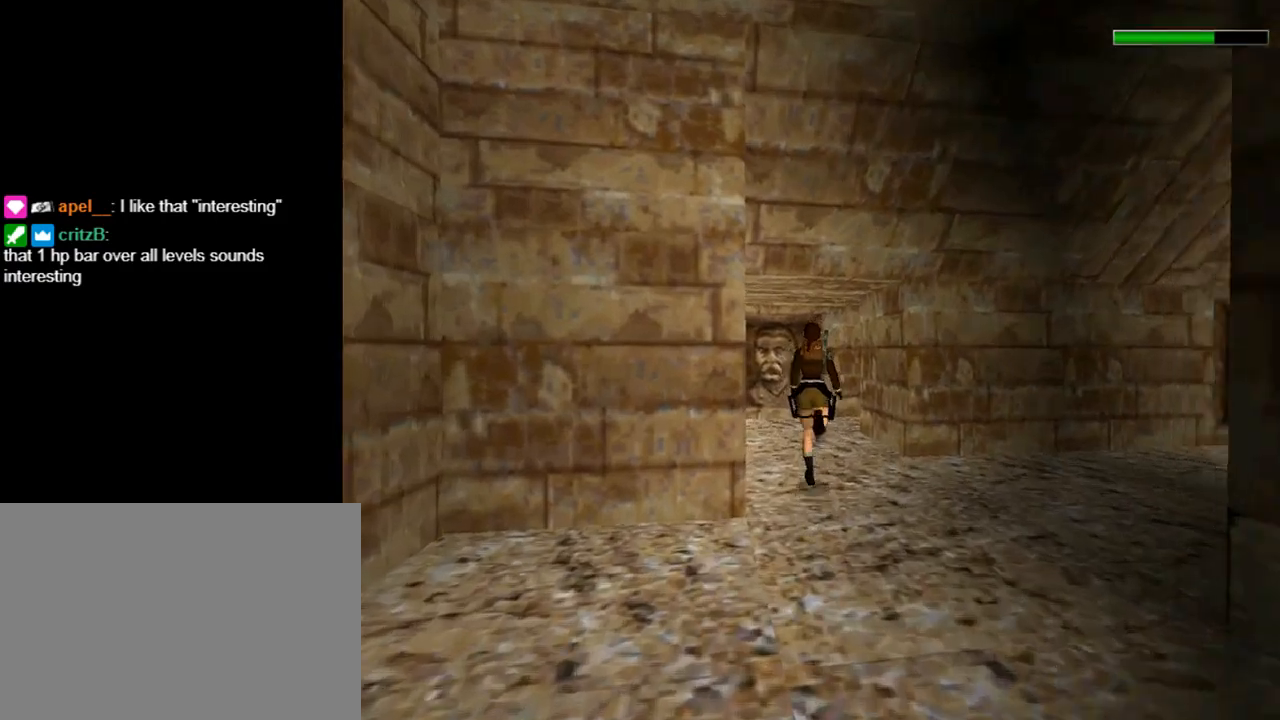
{"buttons": ["TRIANGLE", "DPAD_UP"], "left_stick": "center", "events": [[167, "DPAD_RIGHT", "up"], [267, "R1", "up"], [400, "TRIANGLE", "down"]]}
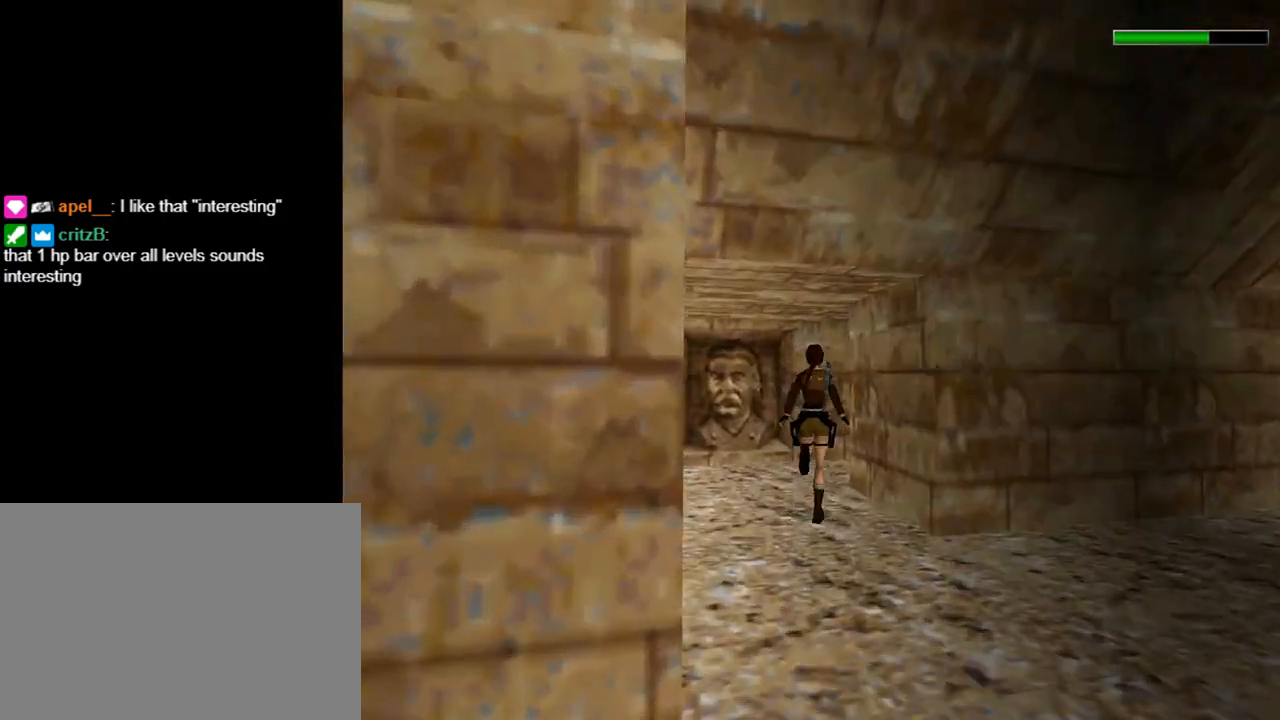
{"buttons": ["DPAD_UP", "DPAD_RIGHT"], "left_stick": "center", "events": [[100, "DPAD_RIGHT", "down"], [100, "TRIANGLE", "up"], [233, "DPAD_RIGHT", "up"], [433, "DPAD_RIGHT", "down"]]}
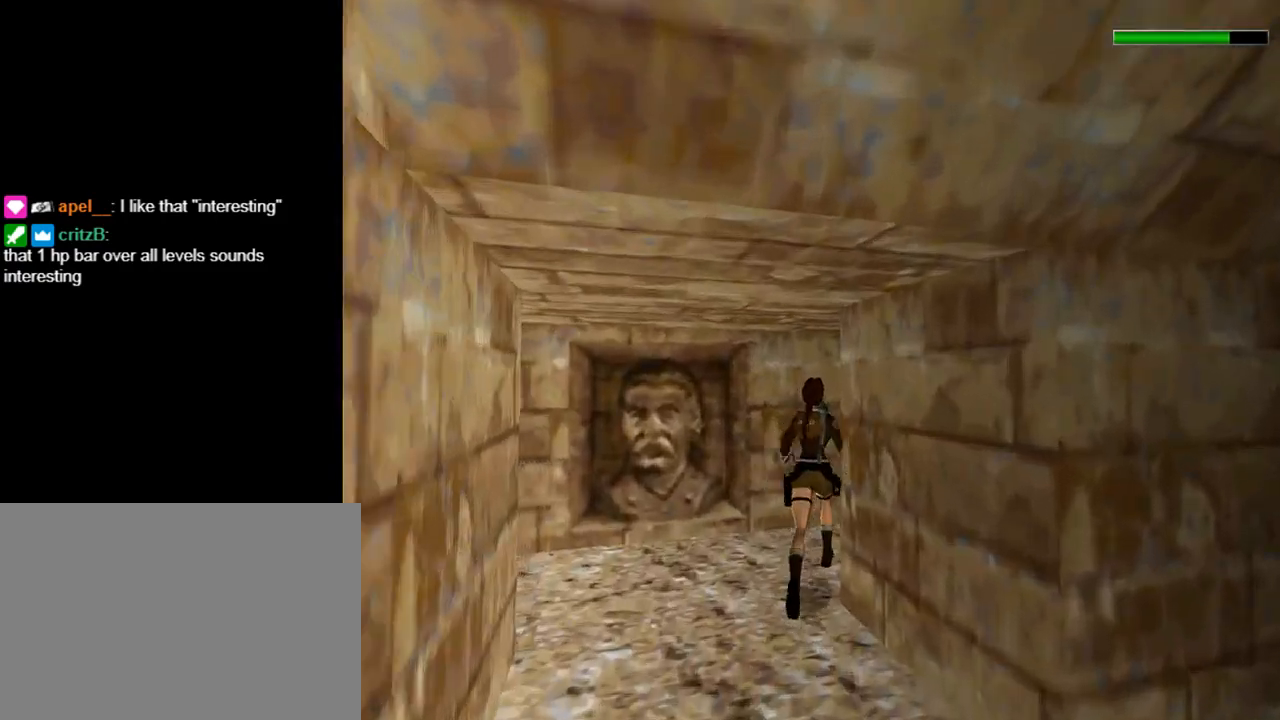
{"buttons": ["DPAD_UP", "DPAD_RIGHT"], "left_stick": "center", "events": []}
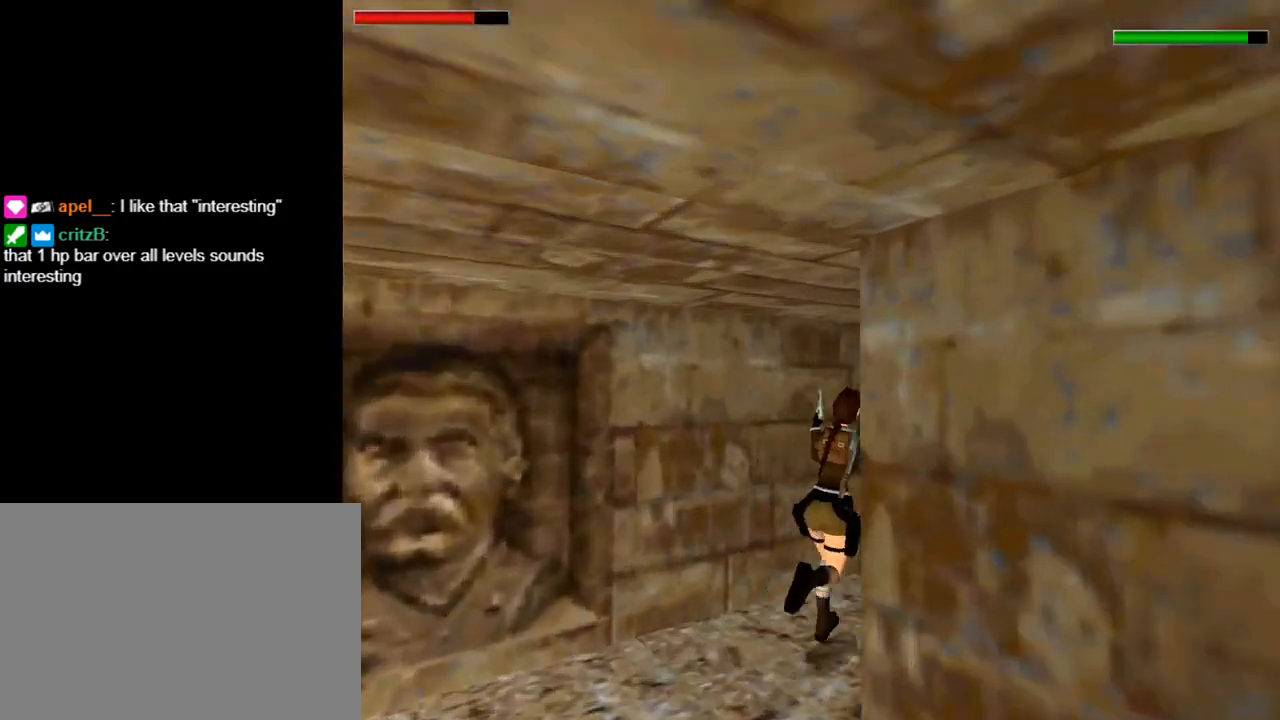
{"buttons": ["R1", "DPAD_UP", "DPAD_RIGHT"], "left_stick": "center", "events": [[67, "DPAD_RIGHT", "up"], [133, "R1", "down"], [400, "DPAD_RIGHT", "down"]]}
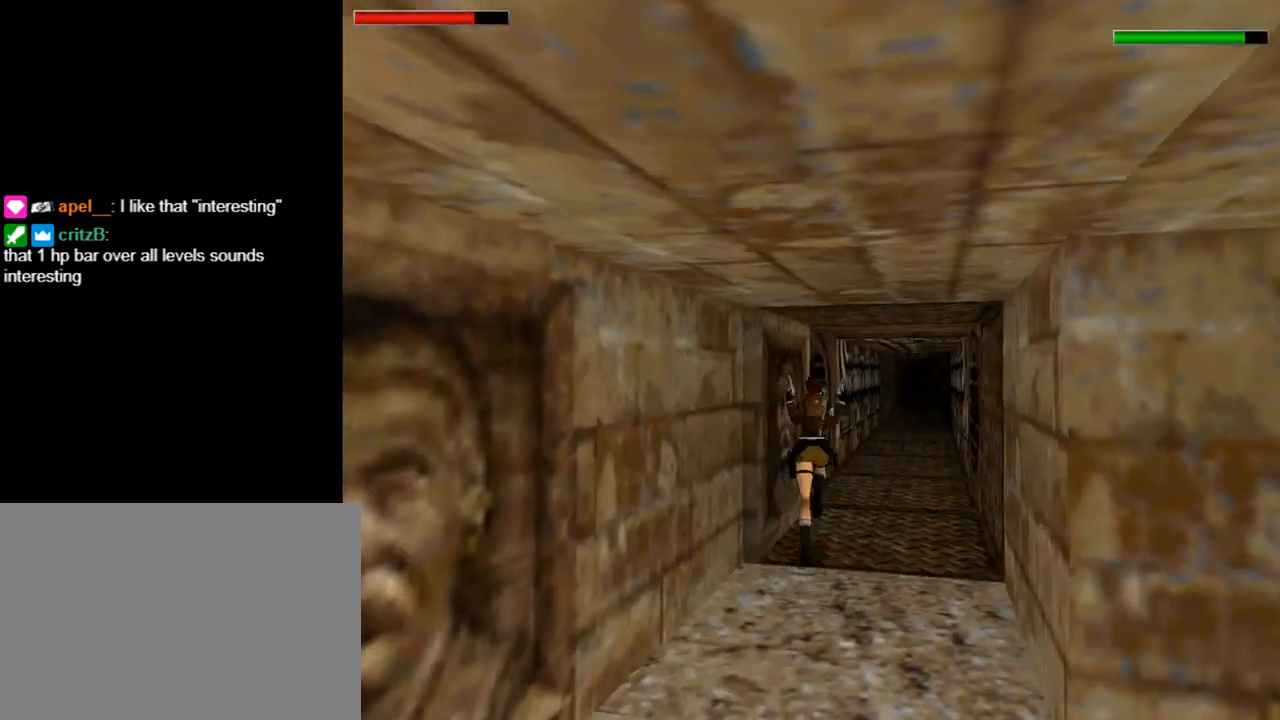
{"buttons": ["R1", "DPAD_UP", "DPAD_RIGHT"], "left_stick": "center", "events": [[333, "DPAD_RIGHT", "up"], [367, "DPAD_RIGHT", "down"]]}
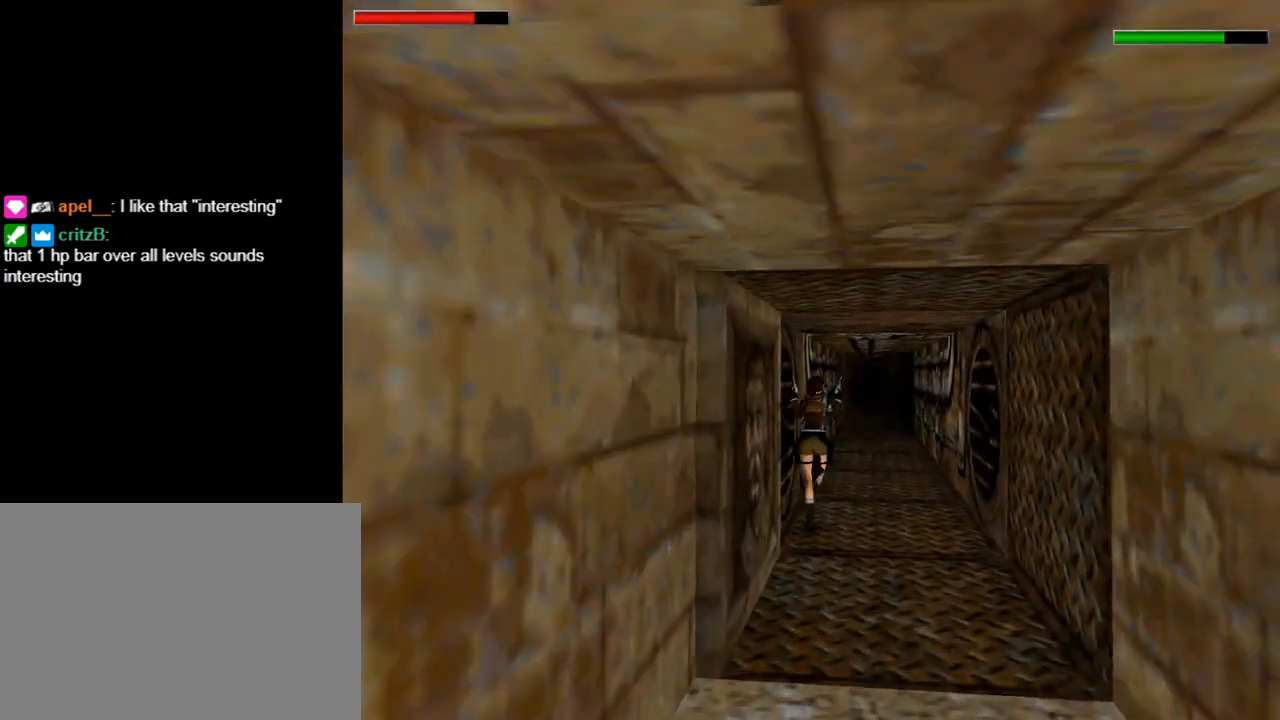
{"buttons": ["R1", "DPAD_UP"], "left_stick": "center", "events": [[33, "DPAD_RIGHT", "up"], [367, "DPAD_RIGHT", "down"], [500, "DPAD_RIGHT", "up"]]}
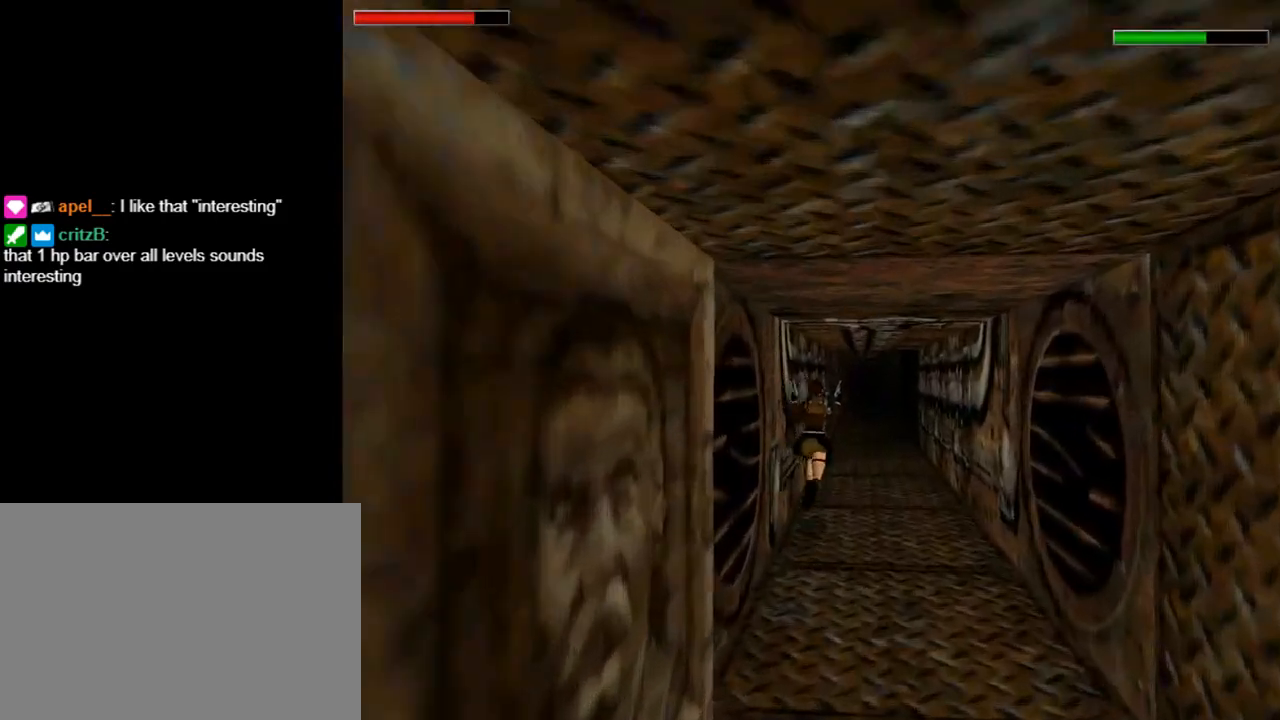
{"buttons": ["R1", "DPAD_UP"], "left_stick": "center", "events": []}
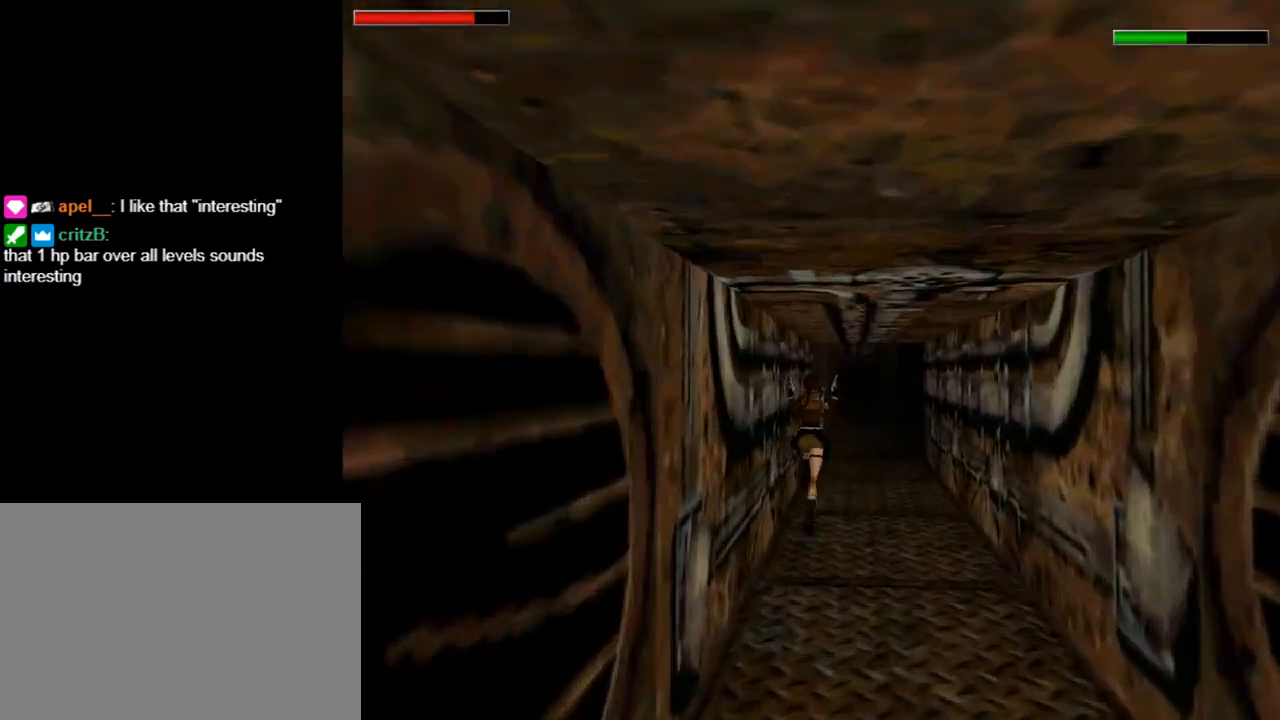
{"buttons": ["DPAD_UP", "DPAD_RIGHT"], "left_stick": "center", "events": [[33, "DPAD_RIGHT", "down"], [133, "DPAD_RIGHT", "up"], [267, "R1", "up"], [433, "DPAD_RIGHT", "down"]]}
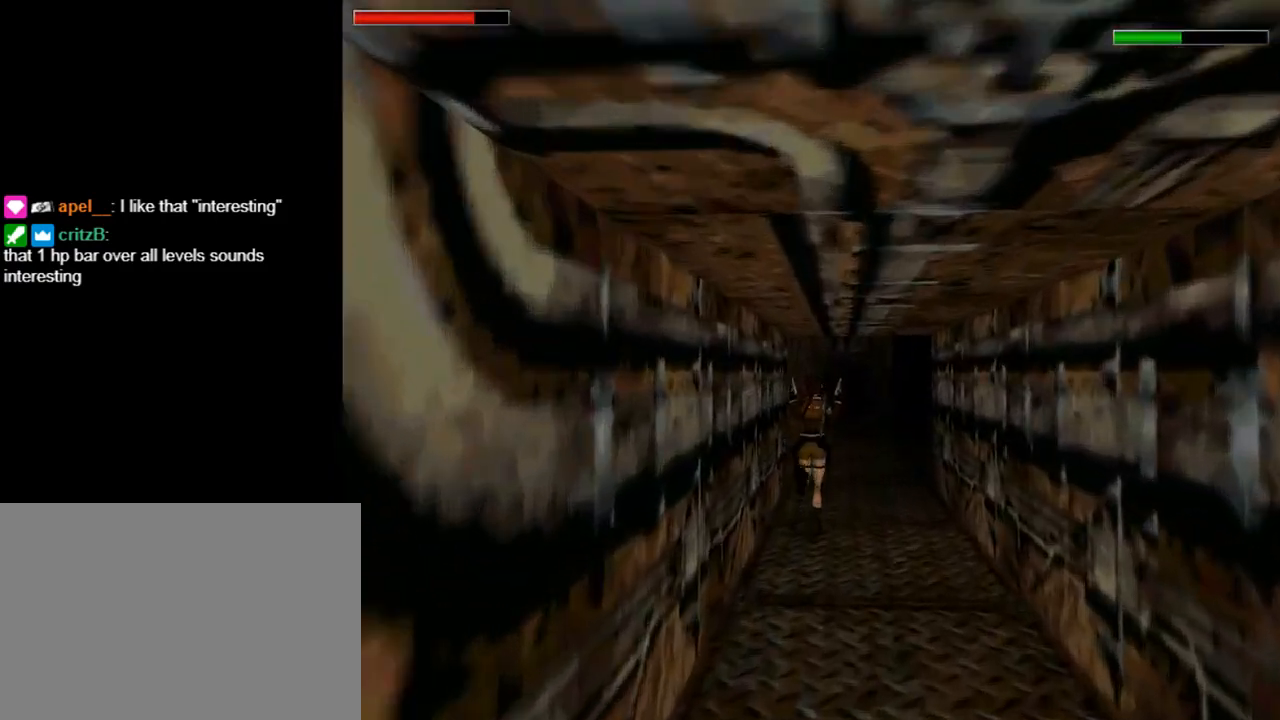
{"buttons": ["DPAD_UP"], "left_stick": "center", "events": [[267, "DPAD_RIGHT", "up"]]}